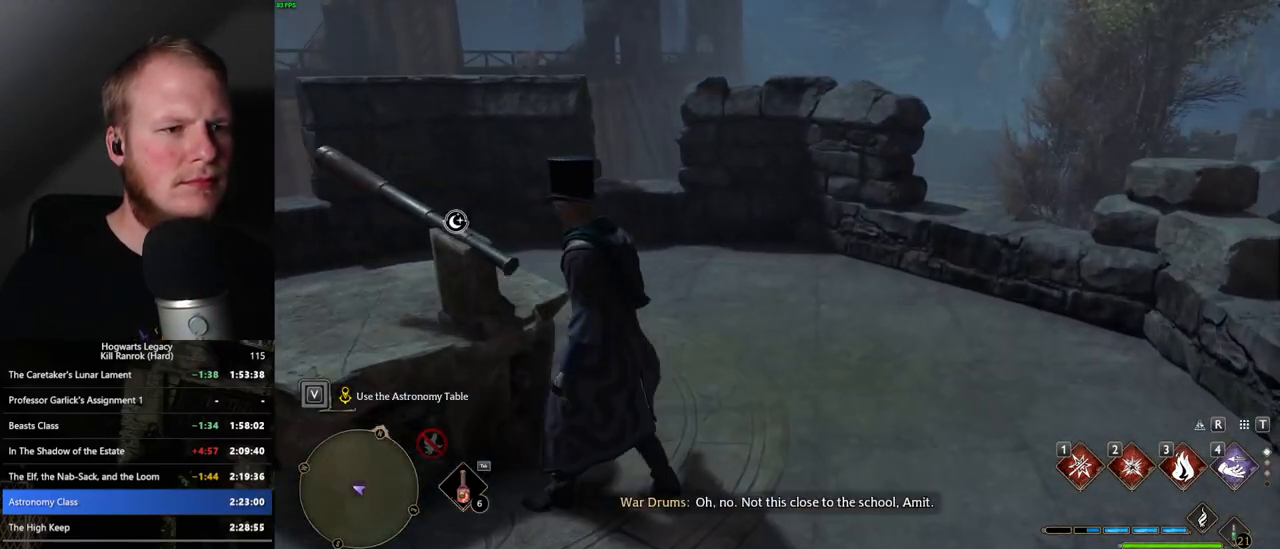
Gameplay with keyboard and mouse; each line is a JSON object with the keys and mouse buttons held at the frame after it. "events" lists presses ("down") and releases ("up") of ".", "/", "0", "1", "2", "3", "4", "5", "6", "7", "8", "9", "a", "alt_l", "alt_r", "b", "backslash", "backspace", "c", "caps_lock", "comma", "ctrl_l", "ctrl_r", "d", "e", "equals", "escape", "f", "f1", "f10", "f11", "f12", "f2", "f3", "f4", "f5", "f6", "f7", "f8", "f9", "g", "h", "i", "j", "k", "l", "lbracket", "m", "minus", "n", "o", "p", "q", "quote", "r", "rbracket", "return", "s", "semicolon", "shift_l", "shift_r", "space", "super_l", "super_r", "t", "tab", "tilde", "u", "v", "w", "x", "y", "z", "mouse_left", "mouse_right", "mouse_mb4" and "mouse_mb5" between this image and that frame as [ms after this image, input, new state], when the widget could be followed in between; "mouse_wheel" appears only as held states. "mouse_left", "mouse_wheel", "mouse_right", "mouse_mb4", "mouse_mb5" = the "left", "wheel", "right", "mb4", "mb5" buttons of the "mouse" list. No other keys are recorded. "wheel" means that the mouse wheel is clicked or scrolled. Mouse movement is not recorded.
{"keys": [], "mouse": [], "events": []}
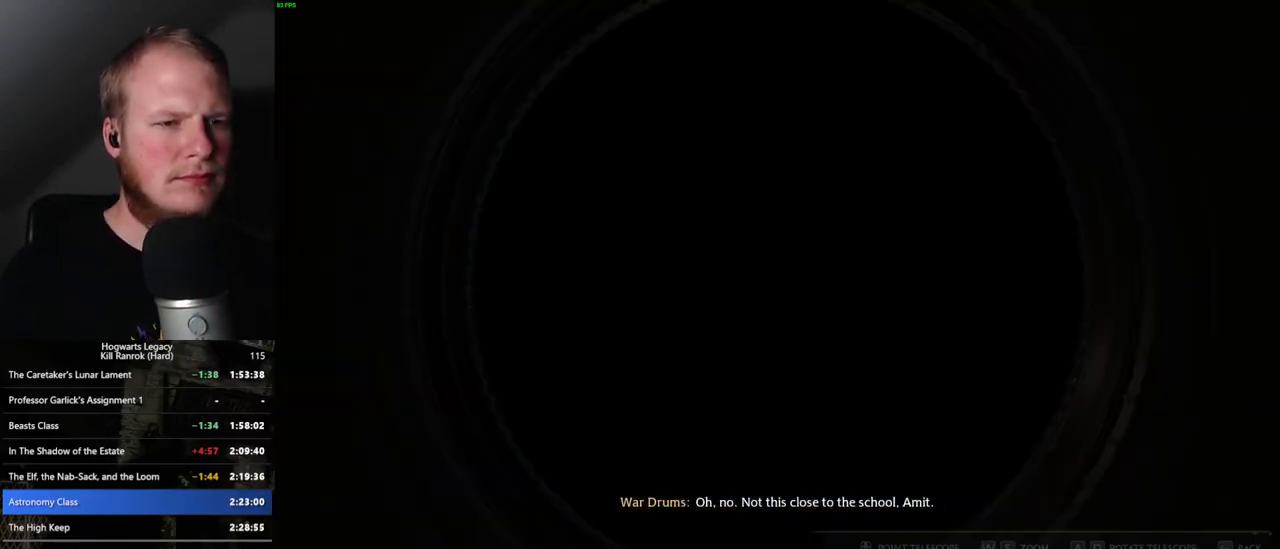
{"keys": ["w"], "mouse": [], "events": [[117, "w", "down"]]}
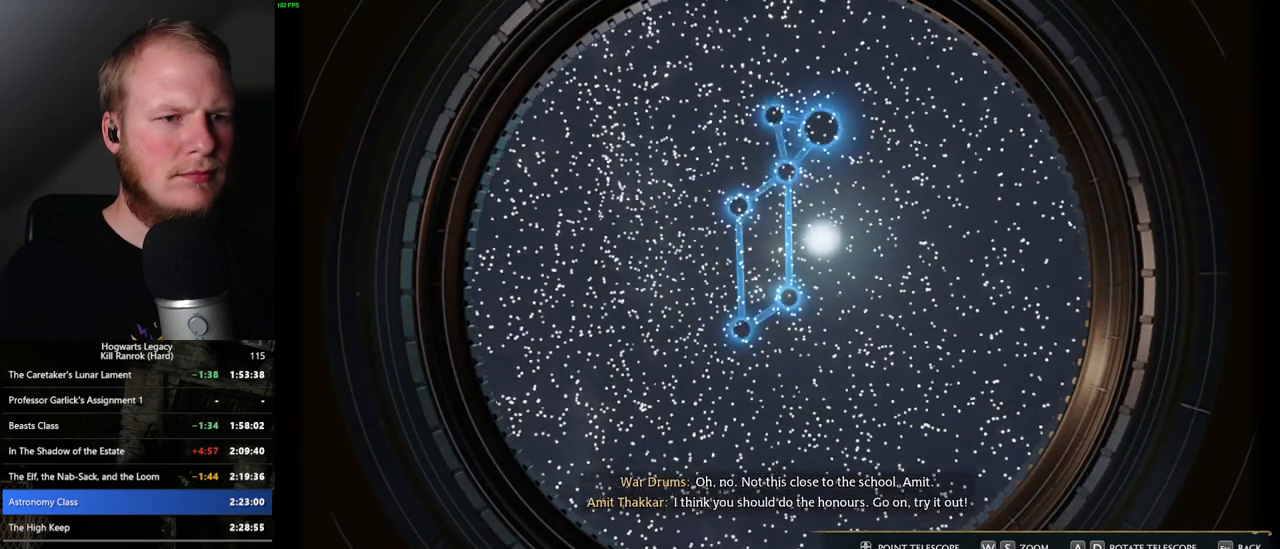
{"keys": ["d", "w"], "mouse": [], "events": [[183, "d", "down"]]}
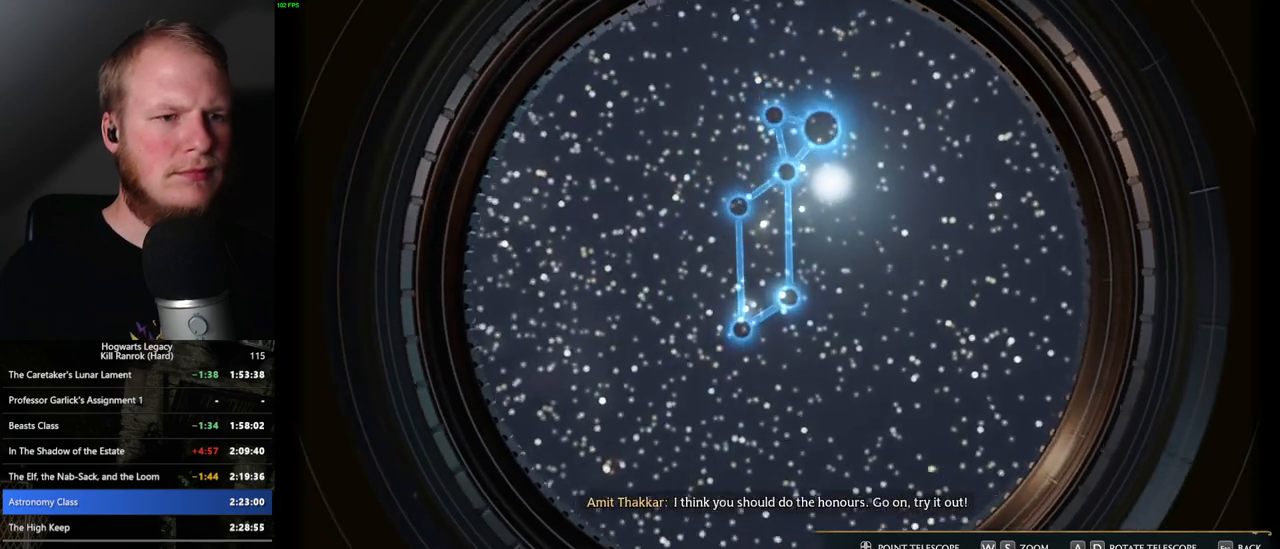
{"keys": [], "mouse": [], "events": [[267, "d", "up"], [317, "w", "up"], [367, "w", "down"], [500, "w", "up"]]}
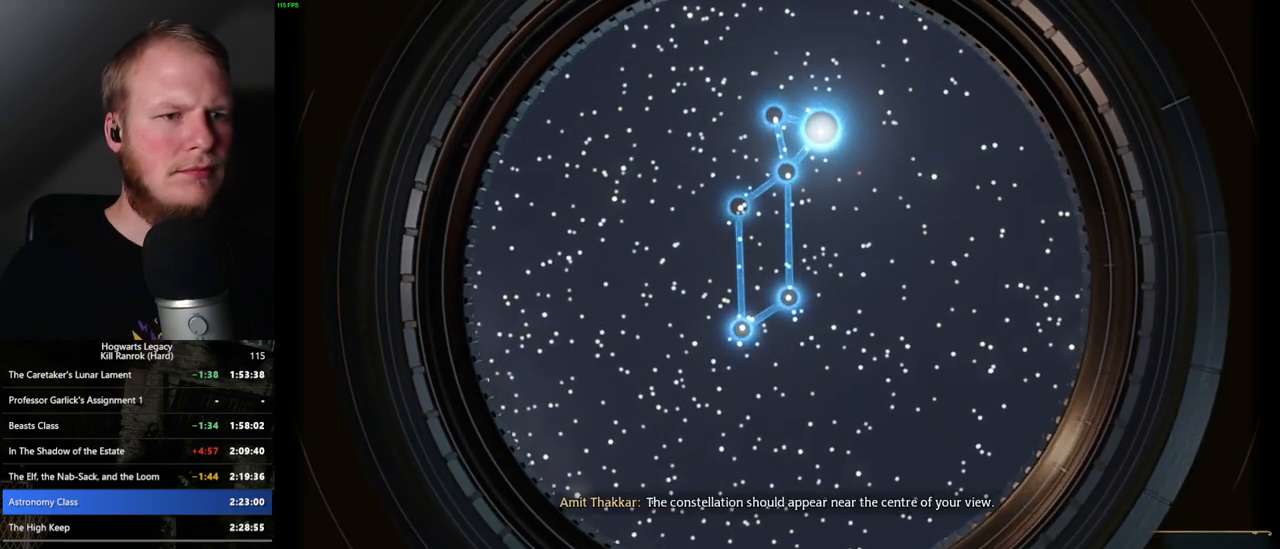
{"keys": [], "mouse": [], "events": [[150, "w", "down"], [267, "w", "up"]]}